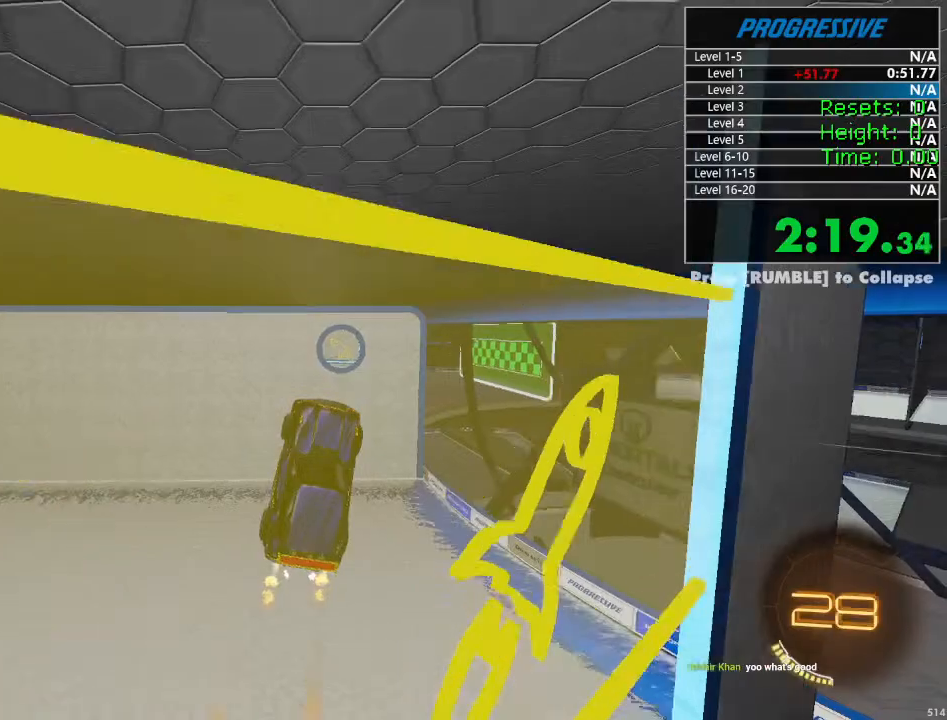
Gameplay with a controller (PlayStation layout); each line is a JSON object with the inputs held at the frame after it. "events" lists button and stick changes between this image and that frame as [ms after this image, input, new state], when the widget could be followed in between.
{"buttons": ["L1", "R1", "R2"], "left_stick": "center", "right_stick": "center", "events": [[167, "left_stick", "left"], [284, "left_stick", "center"], [434, "L1", "down"]]}
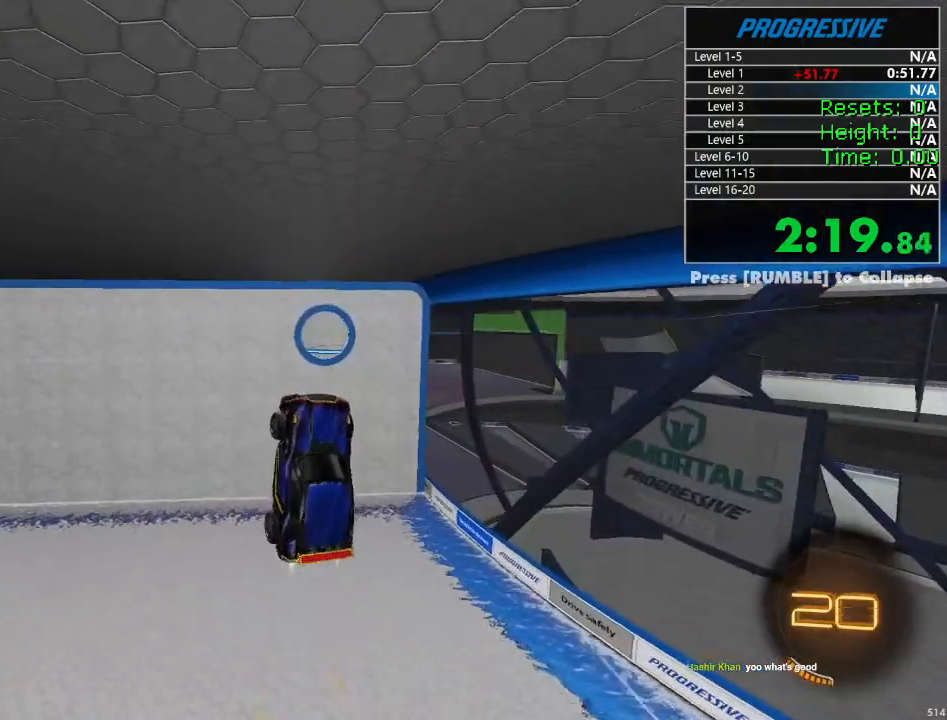
{"buttons": ["R1", "R2"], "left_stick": "center", "right_stick": "center", "events": [[50, "L1", "up"], [134, "left_stick", "up-right"], [234, "left_stick", "center"]]}
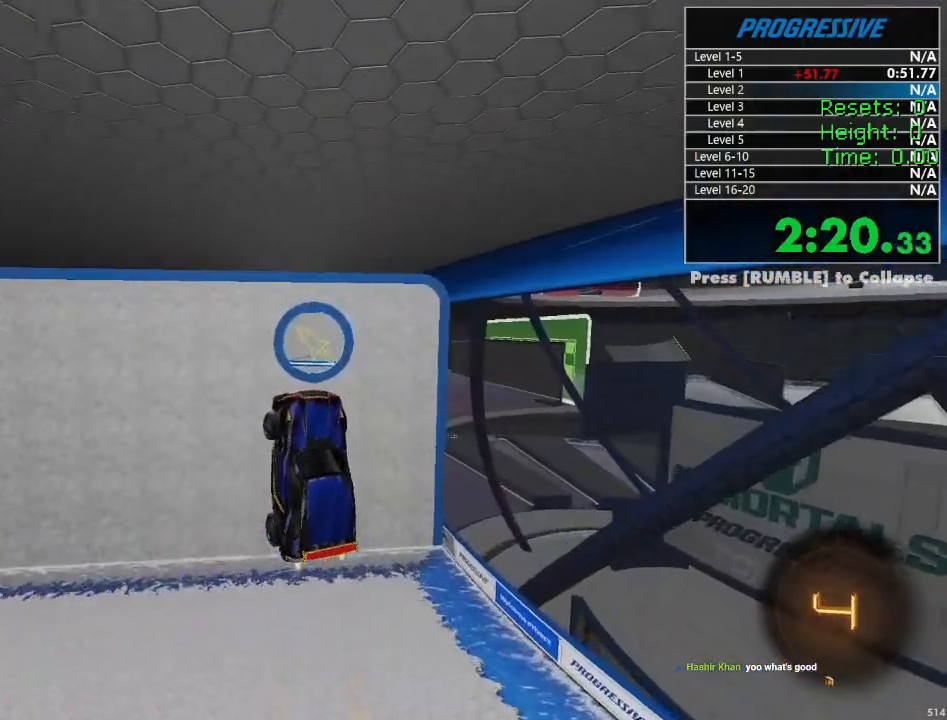
{"buttons": ["R1", "R2"], "left_stick": "center", "right_stick": "center", "events": [[117, "left_stick", "down"], [200, "left_stick", "center"]]}
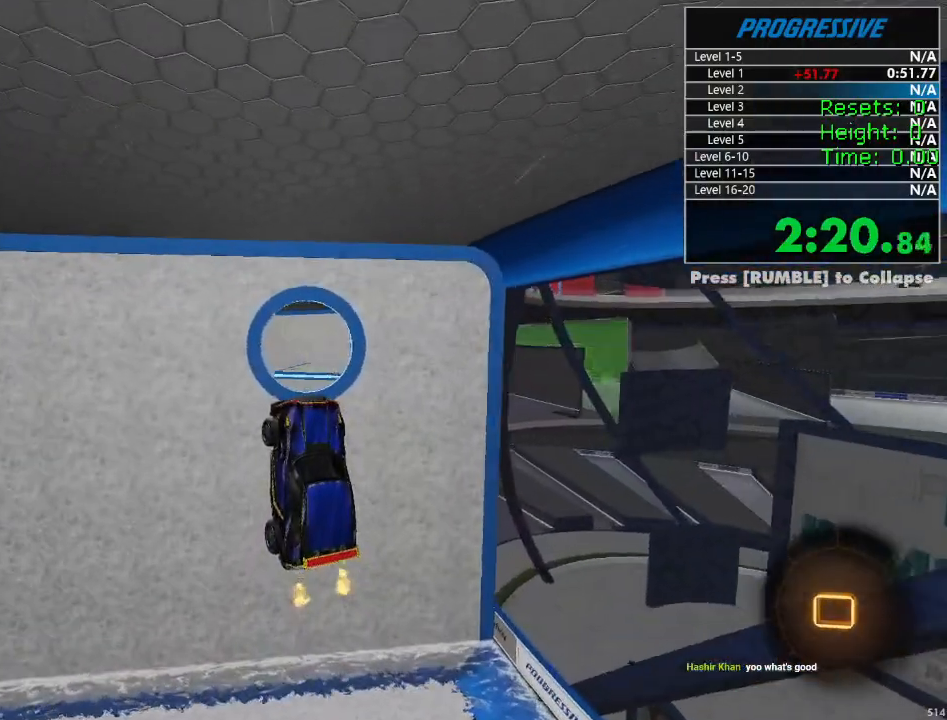
{"buttons": ["R1", "R2"], "left_stick": "down", "right_stick": "center", "events": [[167, "left_stick", "down-right"], [234, "left_stick", "down-left"], [250, "L1", "down"], [350, "L1", "up"], [350, "left_stick", "center"], [450, "left_stick", "down"]]}
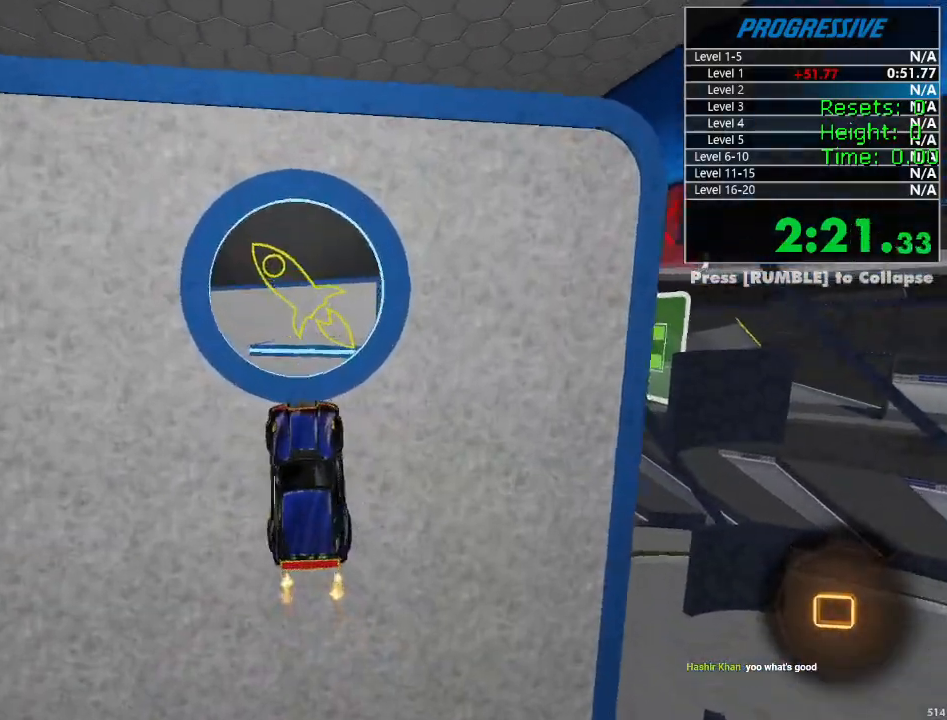
{"buttons": ["R1", "R2"], "left_stick": "center", "right_stick": "center", "events": [[17, "left_stick", "center"]]}
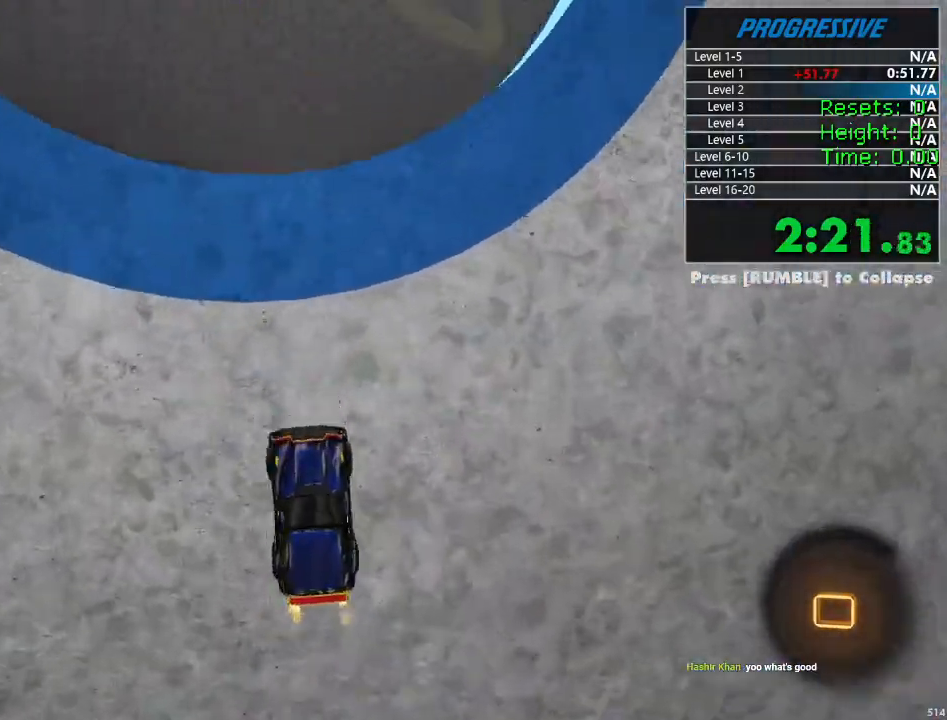
{"buttons": ["R1", "R2"], "left_stick": "up-right", "right_stick": "center", "events": [[450, "left_stick", "up-right"]]}
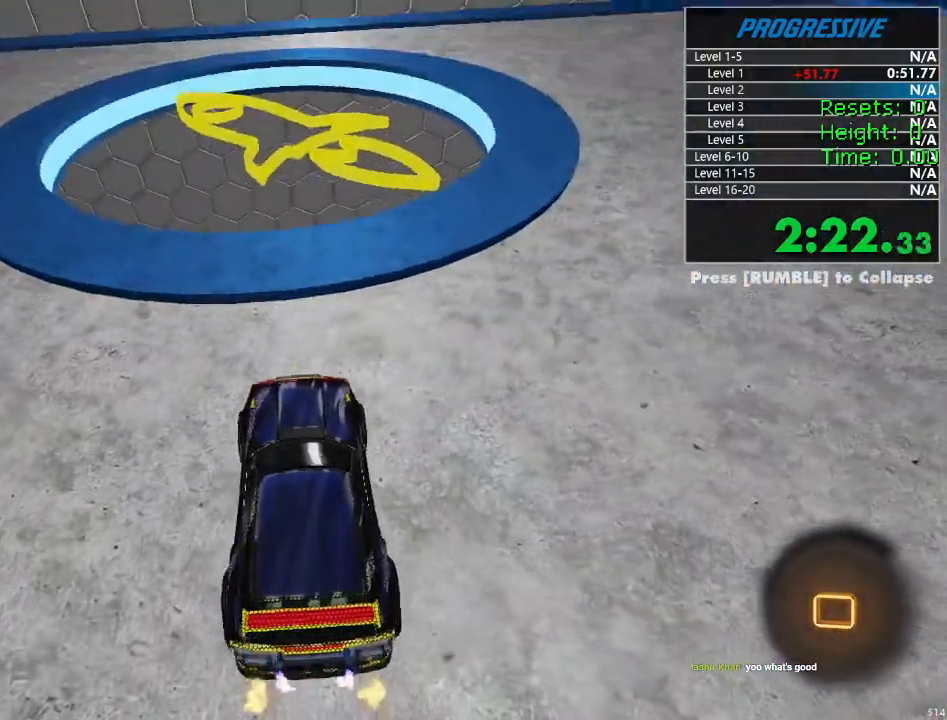
{"buttons": ["R1", "R2"], "left_stick": "center", "right_stick": "center", "events": [[84, "left_stick", "center"]]}
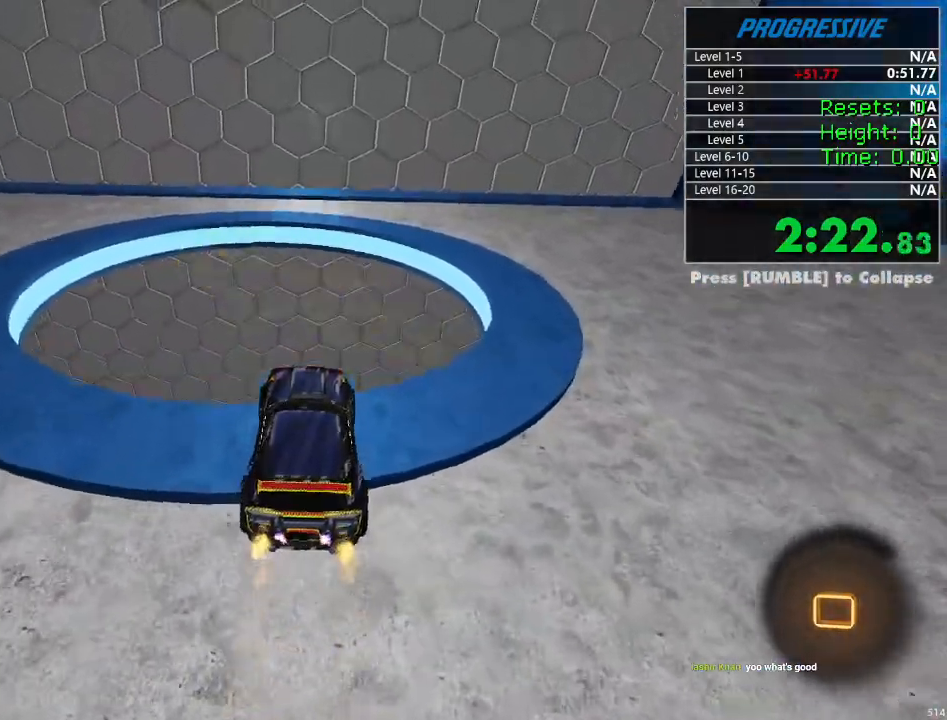
{"buttons": ["R2"], "left_stick": "center", "right_stick": "center", "events": [[134, "R1", "up"], [267, "left_stick", "down-left"], [417, "left_stick", "center"]]}
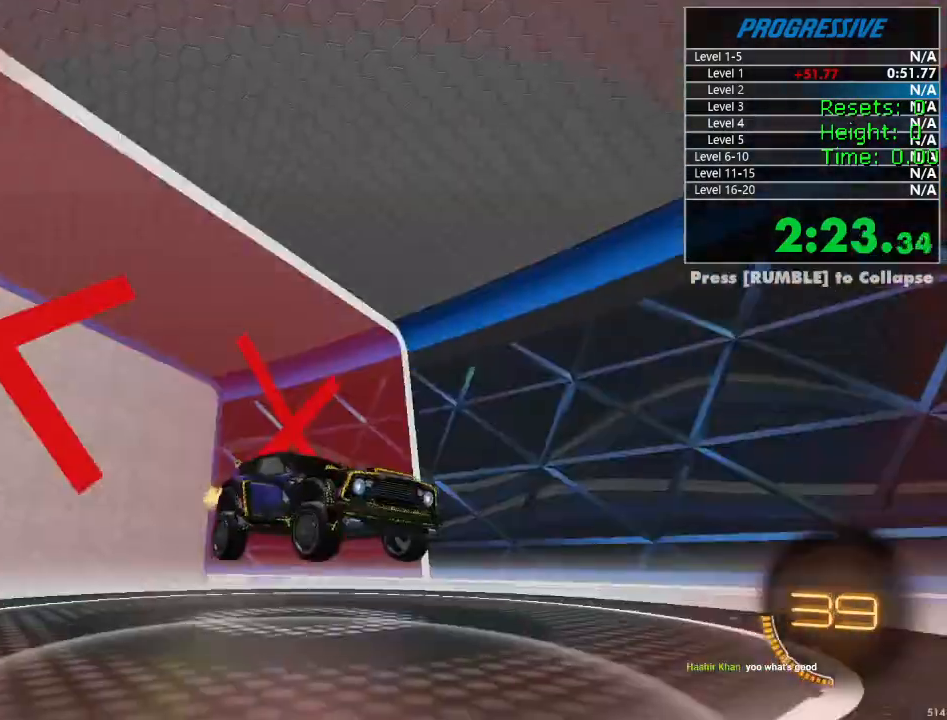
{"buttons": ["R1", "R2"], "left_stick": "center", "right_stick": "center", "events": [[17, "left_stick", "left"], [100, "left_stick", "center"], [450, "R1", "down"]]}
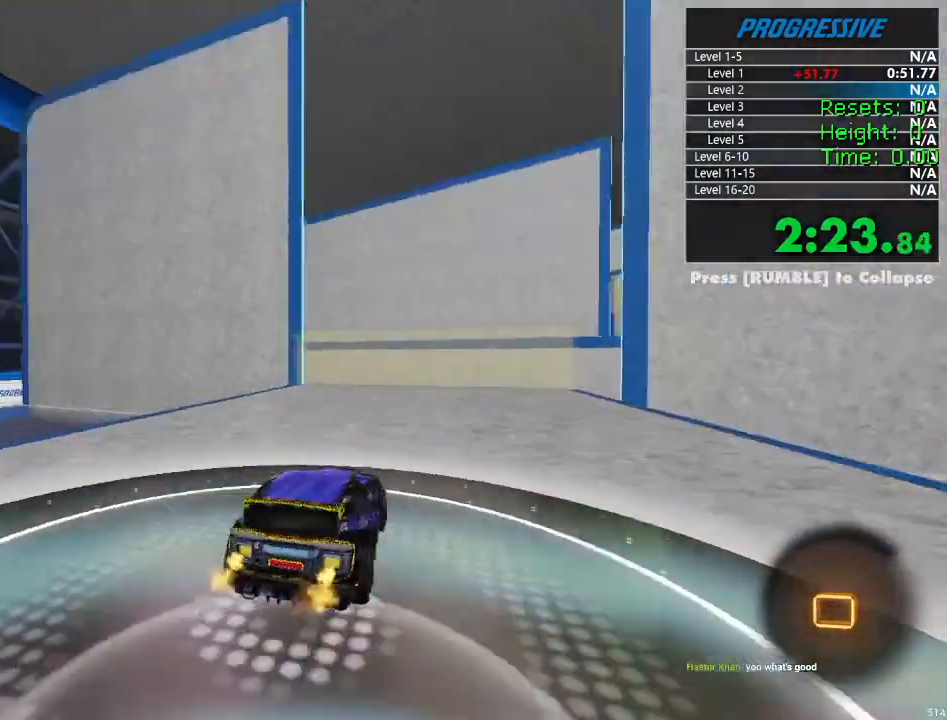
{"buttons": ["R1", "R2"], "left_stick": "center", "right_stick": "center", "events": [[250, "left_stick", "up-right"], [500, "left_stick", "center"]]}
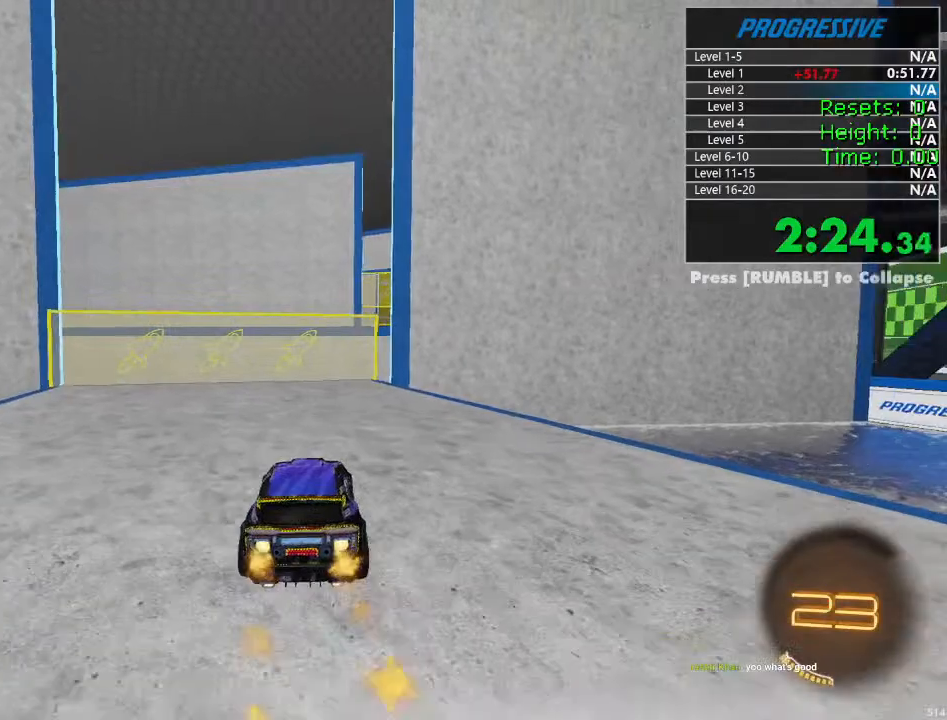
{"buttons": ["CROSS", "R1", "R2"], "left_stick": "down", "right_stick": "center", "events": [[250, "left_stick", "up-right"], [400, "left_stick", "center"], [484, "CROSS", "down"], [484, "left_stick", "down"]]}
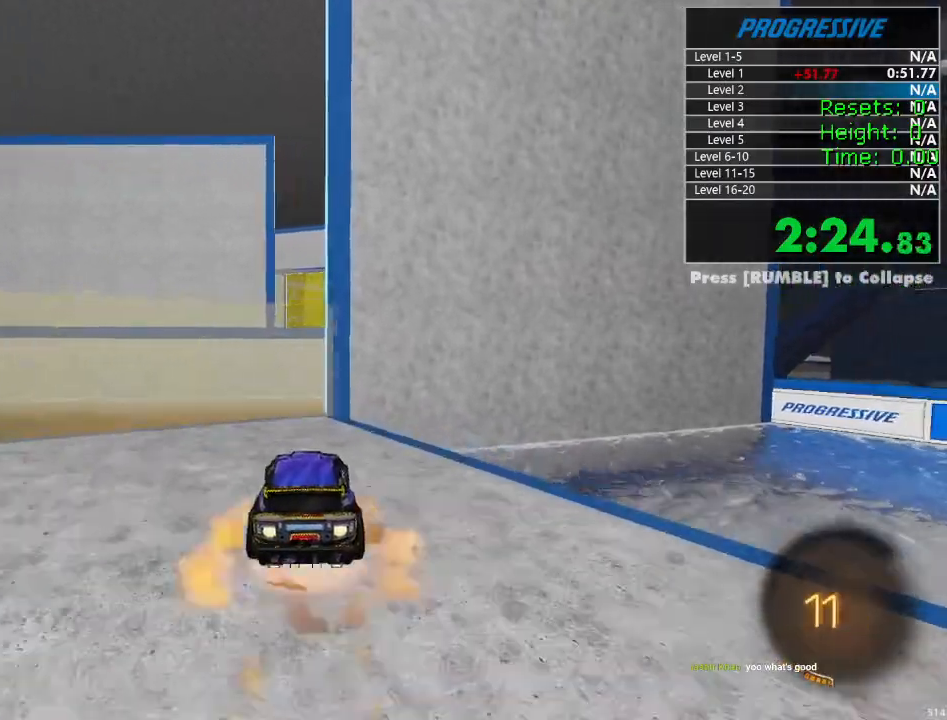
{"buttons": ["R1", "R2"], "left_stick": "center", "right_stick": "center", "events": [[167, "CROSS", "up"], [184, "left_stick", "center"], [217, "CROSS", "down"], [300, "CROSS", "up"], [367, "left_stick", "down"], [484, "left_stick", "center"]]}
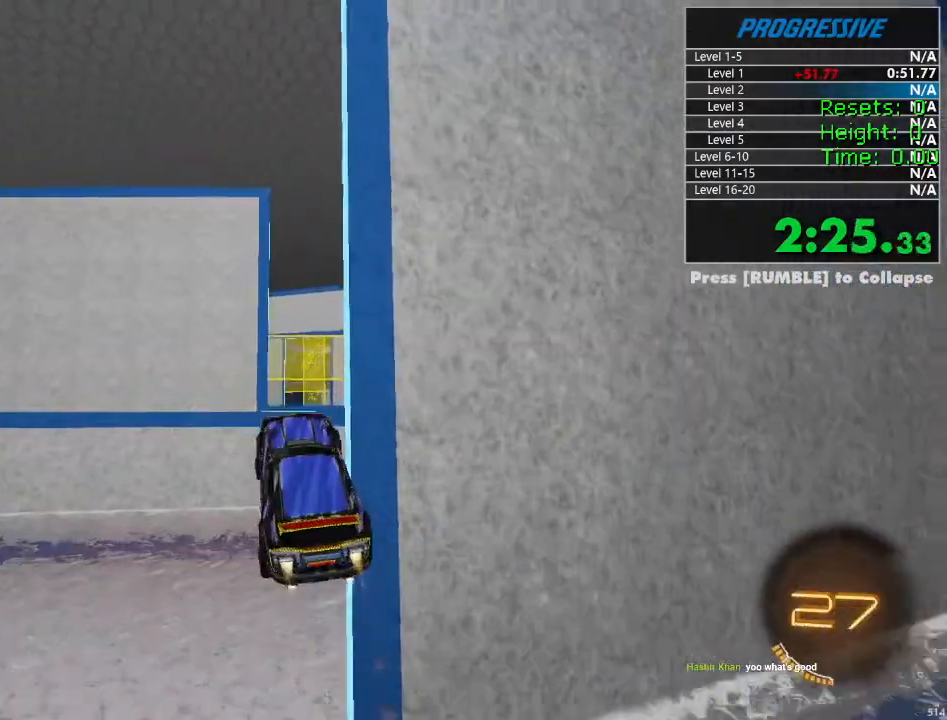
{"buttons": ["R2"], "left_stick": "left", "right_stick": "center", "events": [[34, "left_stick", "up"], [150, "left_stick", "right"], [250, "left_stick", "down"], [384, "left_stick", "center"], [450, "R1", "up"], [484, "left_stick", "left"]]}
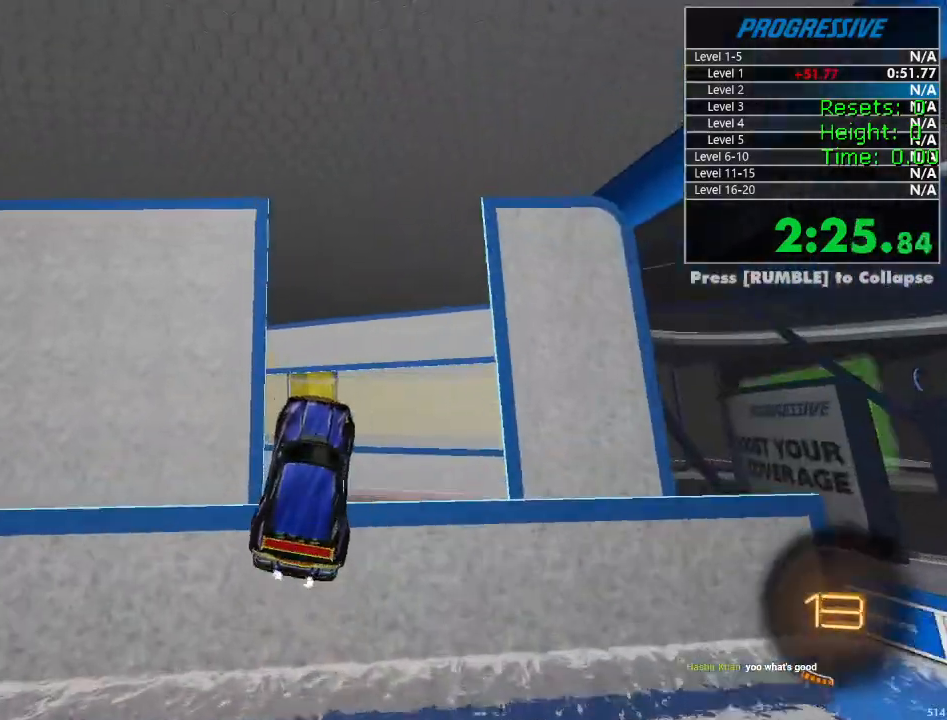
{"buttons": ["R2"], "left_stick": "center", "right_stick": "center", "events": [[84, "left_stick", "center"], [117, "R1", "down"], [234, "R1", "up"]]}
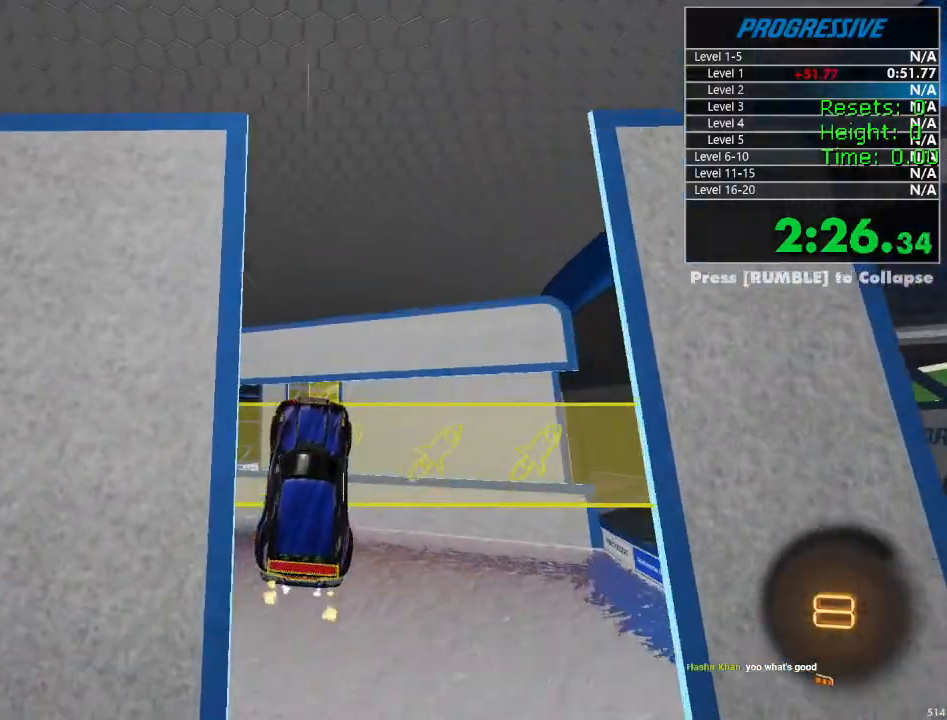
{"buttons": ["R2"], "left_stick": "down-right", "right_stick": "center", "events": [[17, "R1", "down"], [100, "R1", "up"], [134, "left_stick", "up"], [234, "R1", "down"], [250, "left_stick", "center"], [400, "R1", "up"], [467, "left_stick", "down-right"]]}
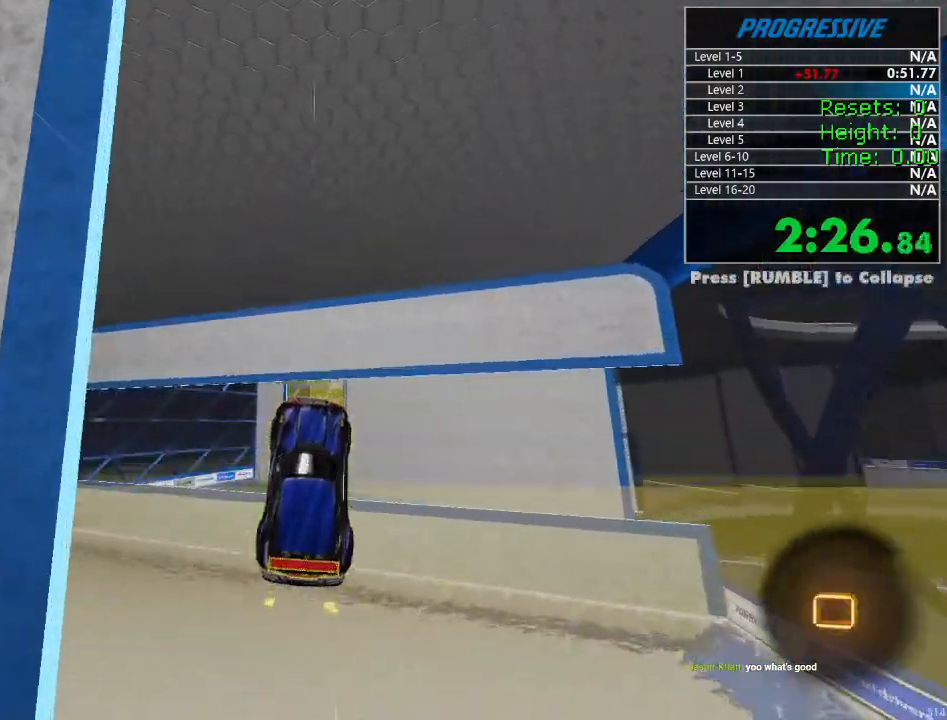
{"buttons": ["R1", "R2"], "left_stick": "center", "right_stick": "center", "events": [[34, "left_stick", "down"], [50, "R1", "down"], [84, "left_stick", "center"], [400, "left_stick", "up-right"], [500, "left_stick", "center"]]}
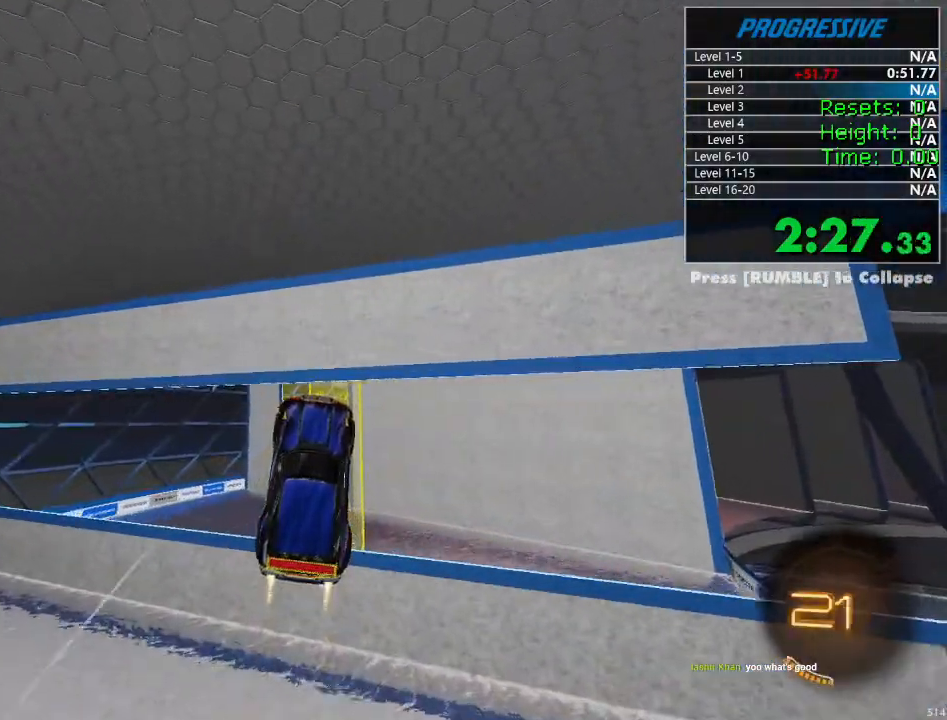
{"buttons": ["R1", "R2"], "left_stick": "center", "right_stick": "center", "events": [[50, "R1", "up"], [184, "left_stick", "up-right"], [267, "left_stick", "center"], [434, "left_stick", "up"], [484, "R1", "down"], [500, "left_stick", "center"]]}
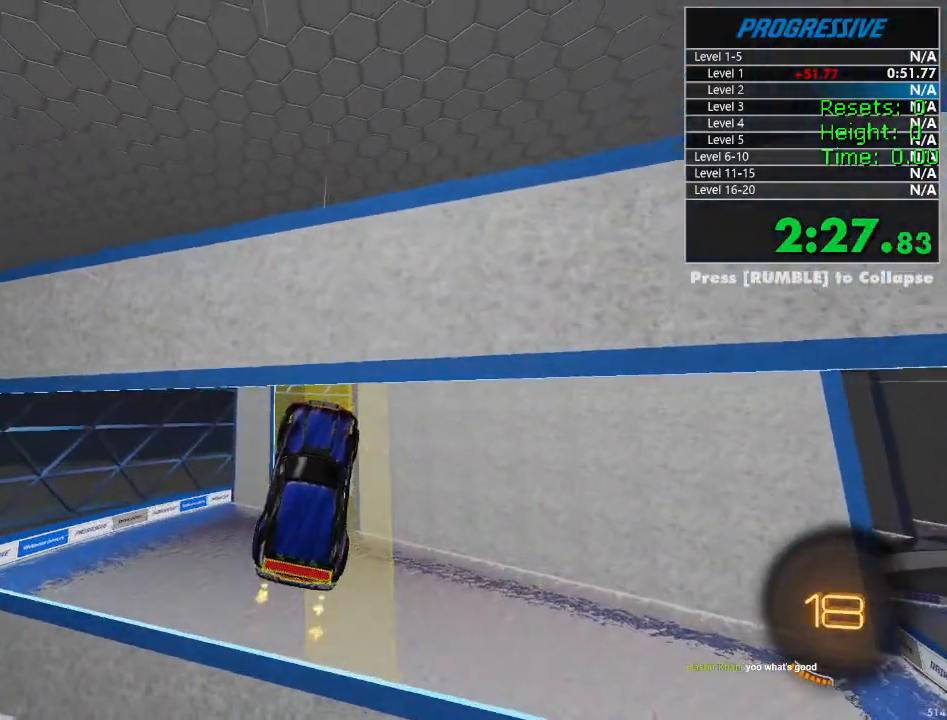
{"buttons": ["R1", "R2"], "left_stick": "center", "right_stick": "center", "events": [[50, "left_stick", "down"], [134, "left_stick", "left"], [184, "left_stick", "center"], [217, "R1", "up"], [467, "R1", "down"]]}
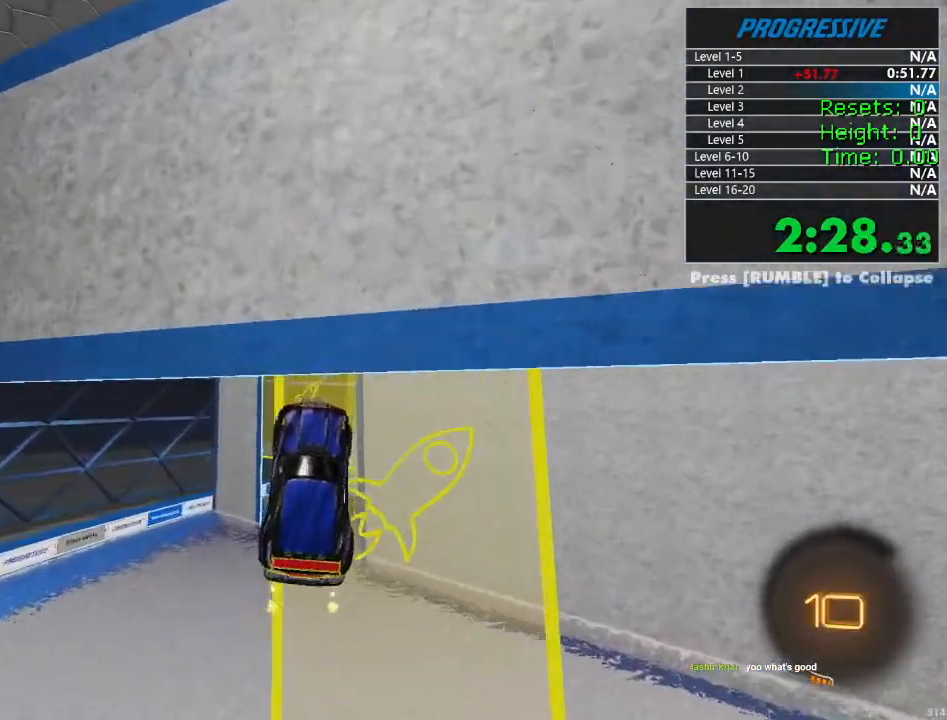
{"buttons": ["R1", "R2"], "left_stick": "center", "right_stick": "center", "events": [[284, "left_stick", "right"], [484, "left_stick", "center"]]}
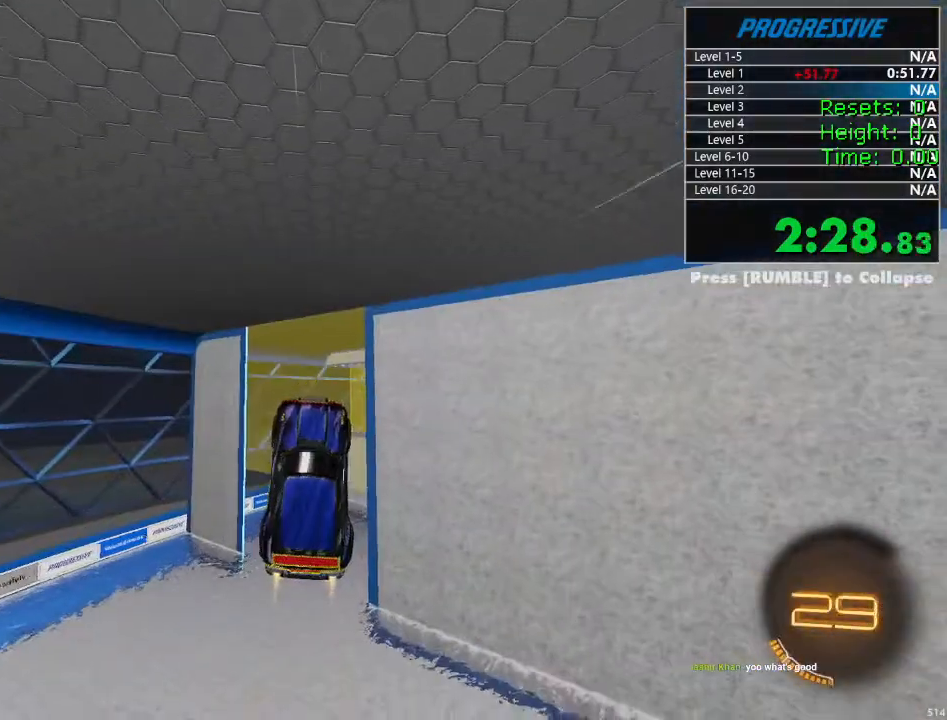
{"buttons": ["R1", "R2"], "left_stick": "center", "right_stick": "center", "events": [[267, "left_stick", "right"], [434, "left_stick", "center"]]}
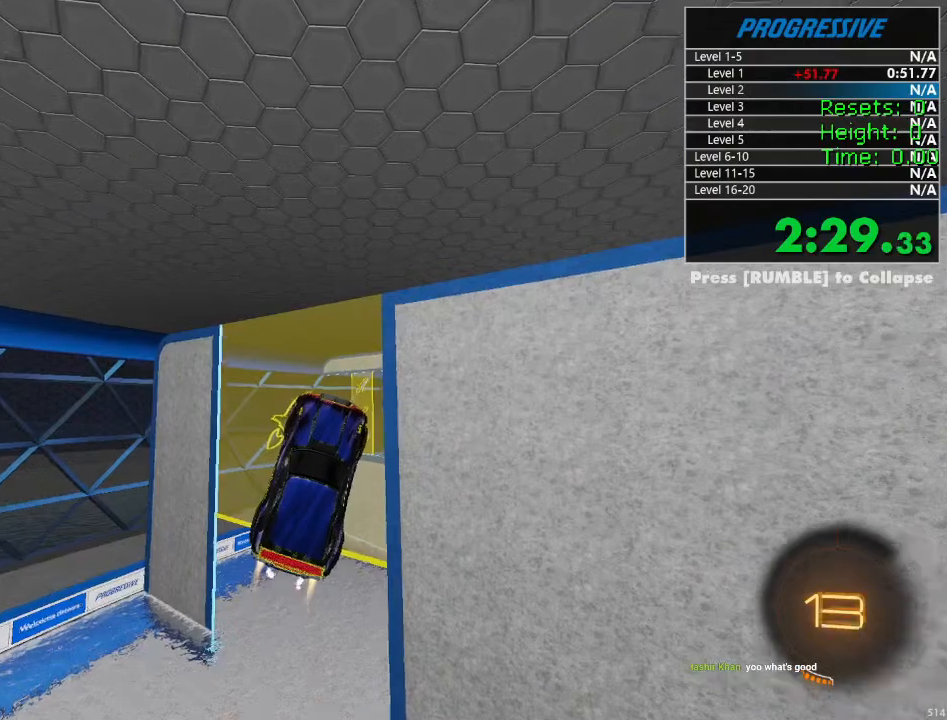
{"buttons": ["R1", "R2"], "left_stick": "center", "right_stick": "center", "events": [[67, "left_stick", "left"], [250, "left_stick", "center"]]}
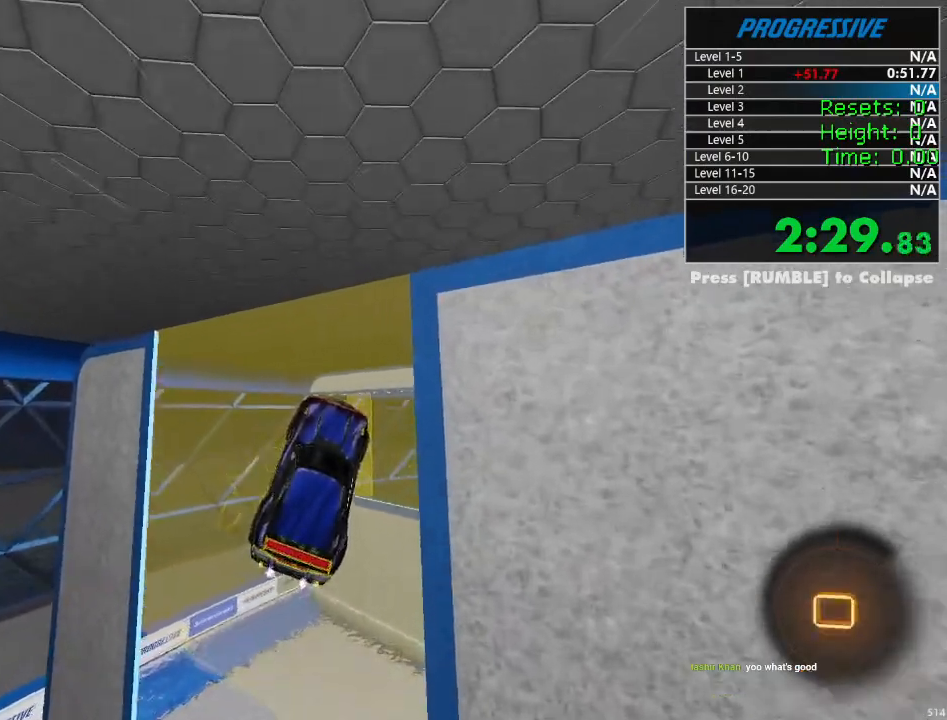
{"buttons": ["R1", "R2"], "left_stick": "up-right", "right_stick": "center", "events": [[17, "left_stick", "left"], [117, "L1", "down"], [200, "left_stick", "center"], [217, "L1", "up"], [217, "R1", "up"], [267, "left_stick", "right"], [317, "left_stick", "down-right"], [417, "R1", "down"], [434, "left_stick", "center"], [500, "left_stick", "up-right"]]}
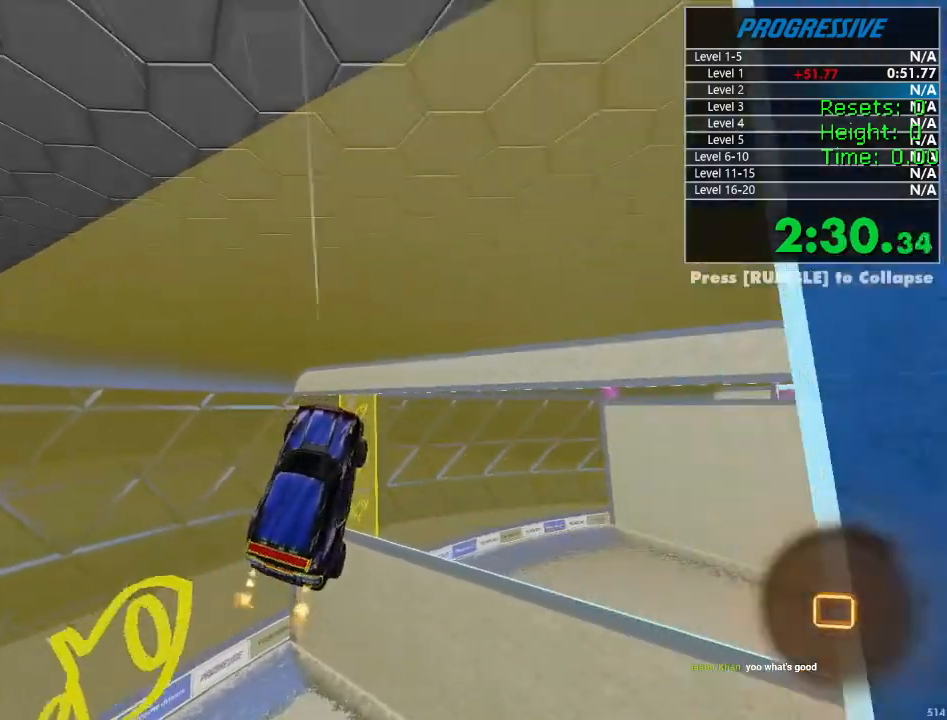
{"buttons": ["R2"], "left_stick": "up", "right_stick": "center", "events": [[84, "left_stick", "center"], [167, "left_stick", "left"], [250, "left_stick", "center"], [467, "R1", "up"], [500, "left_stick", "up"]]}
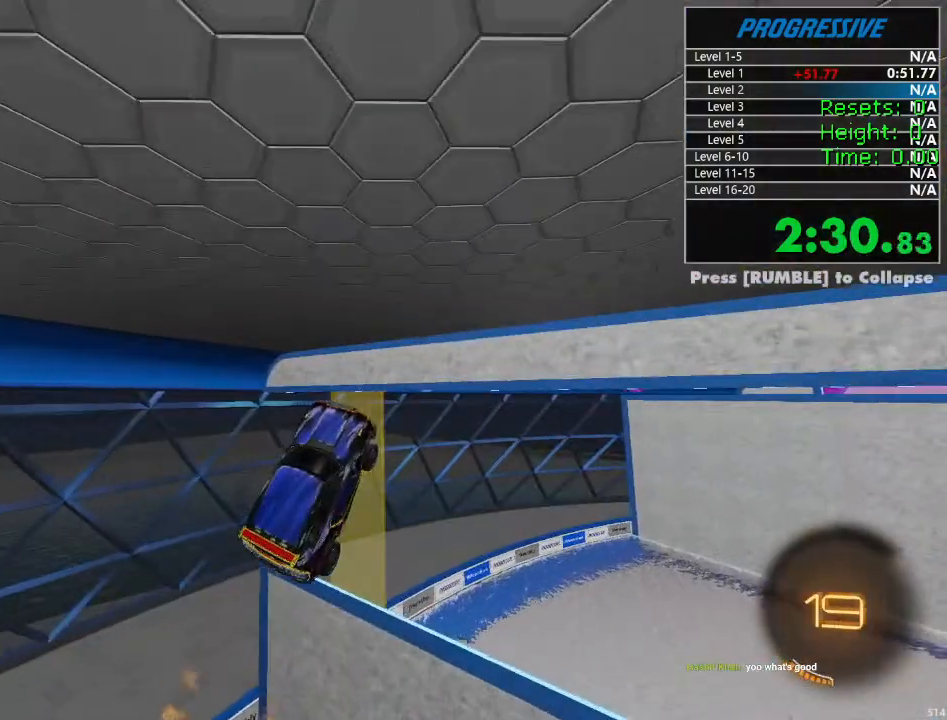
{"buttons": ["R2"], "left_stick": "center", "right_stick": "center", "events": [[100, "left_stick", "center"], [217, "R1", "down"], [234, "left_stick", "down-left"], [334, "left_stick", "center"], [384, "R1", "up"], [417, "left_stick", "up"], [500, "left_stick", "center"]]}
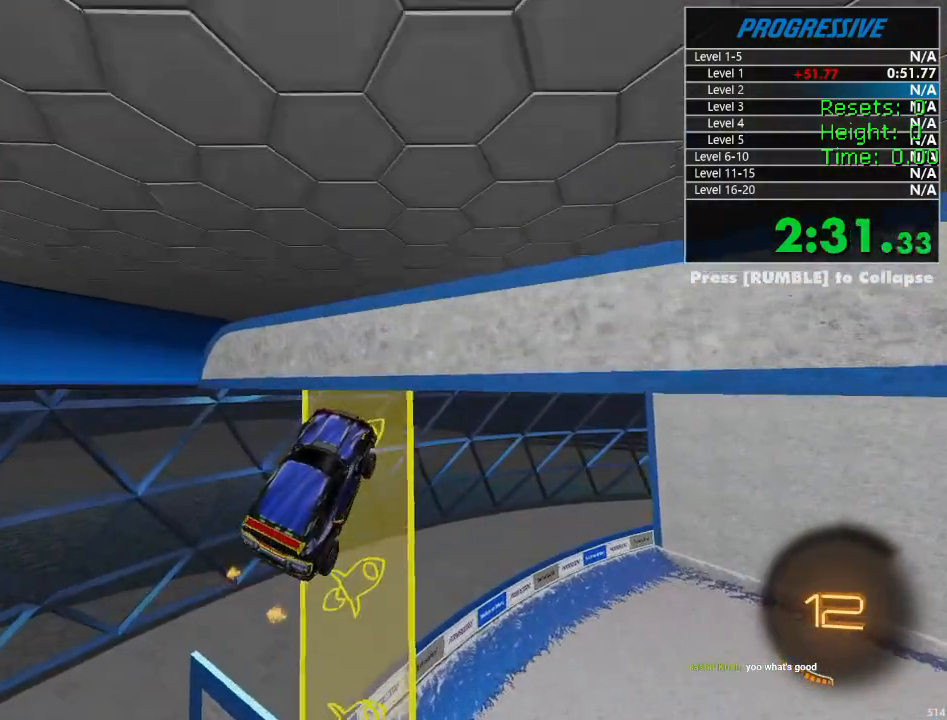
{"buttons": ["R1", "R2"], "left_stick": "down-right", "right_stick": "center", "events": [[34, "R1", "down"], [134, "left_stick", "up-right"], [234, "left_stick", "center"], [300, "CIRCLE", "down"], [384, "left_stick", "right"], [450, "left_stick", "down-right"], [467, "CIRCLE", "up"]]}
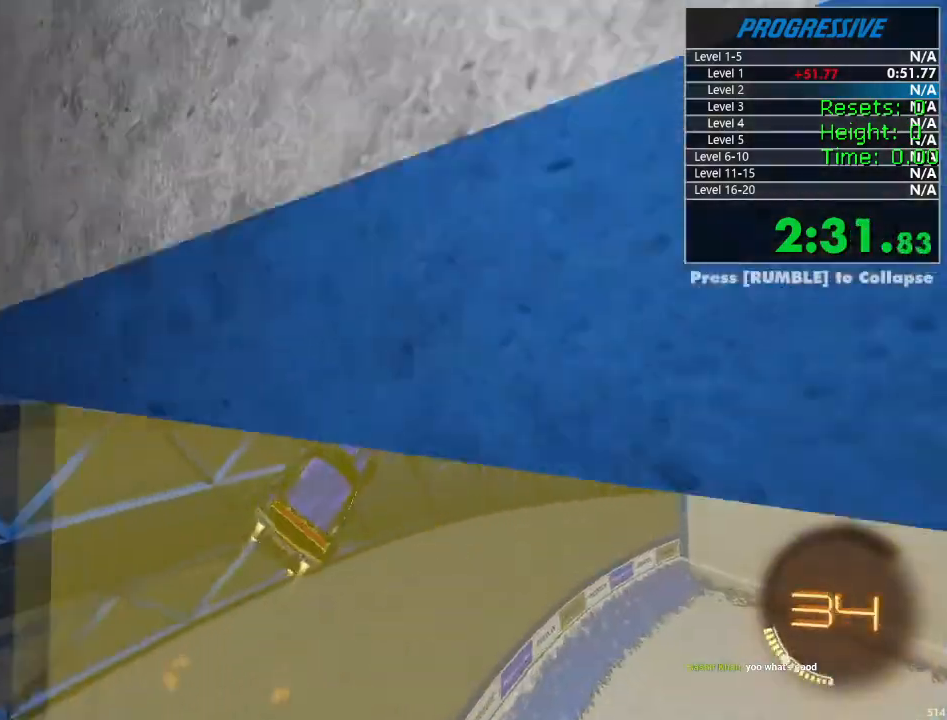
{"buttons": ["R1", "R2"], "left_stick": "center", "right_stick": "center", "events": [[67, "left_stick", "center"], [200, "left_stick", "left"], [300, "left_stick", "center"], [350, "left_stick", "right"], [500, "left_stick", "center"]]}
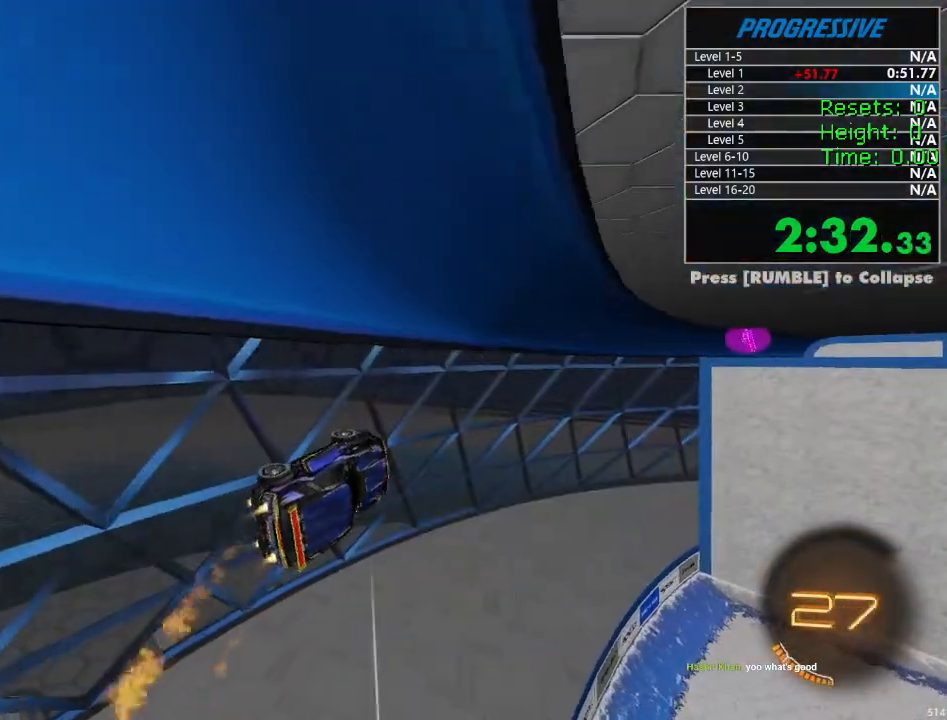
{"buttons": ["R2"], "left_stick": "center", "right_stick": "center", "events": [[434, "R1", "up"]]}
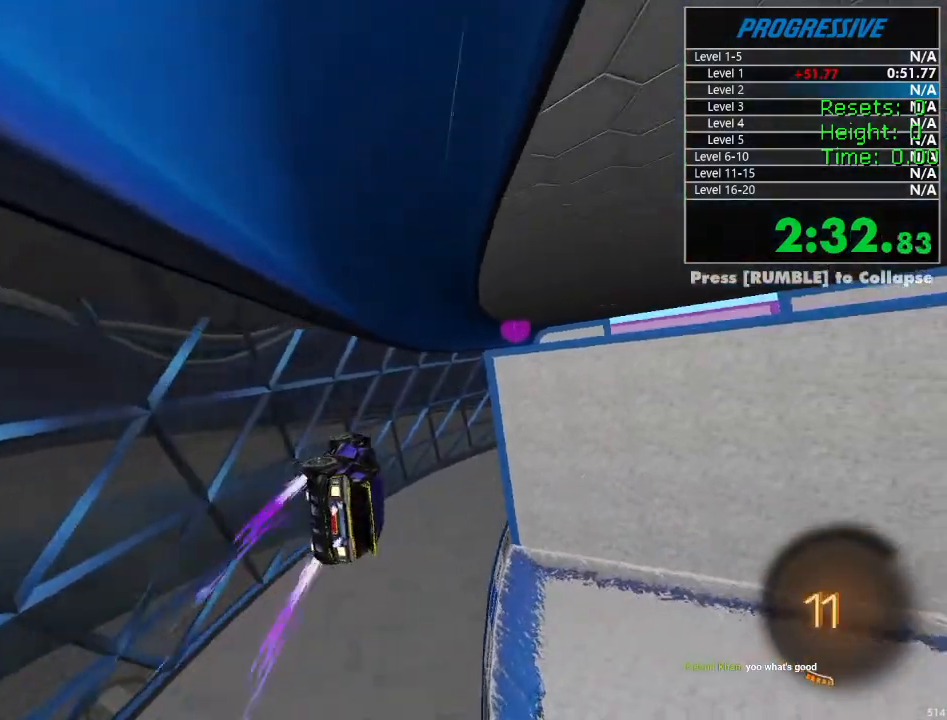
{"buttons": ["R2"], "left_stick": "center", "right_stick": "center", "events": []}
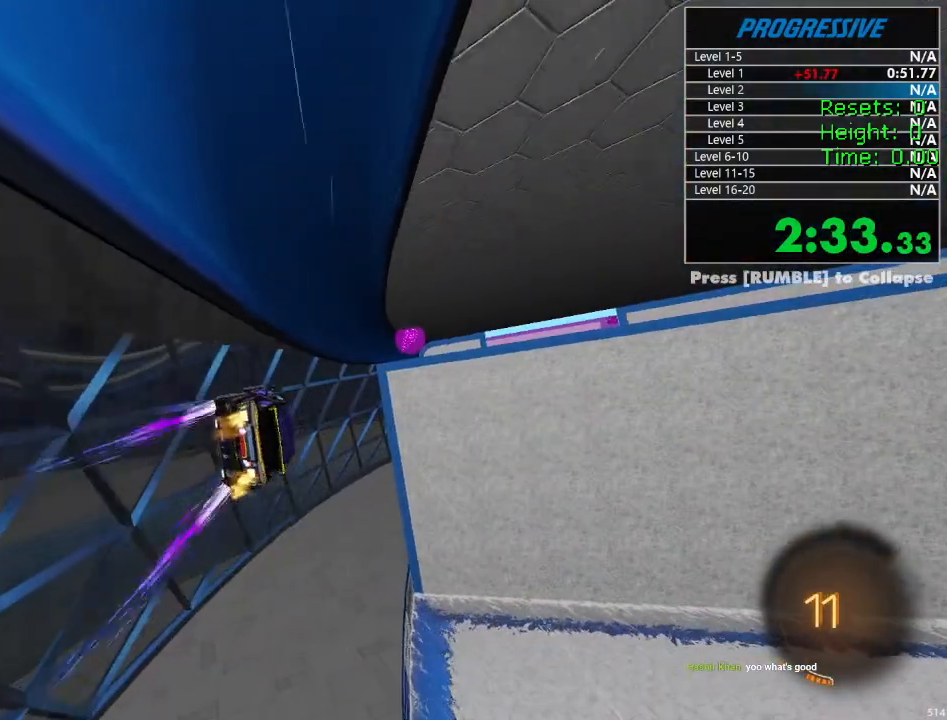
{"buttons": ["R2"], "left_stick": "center", "right_stick": "center", "events": []}
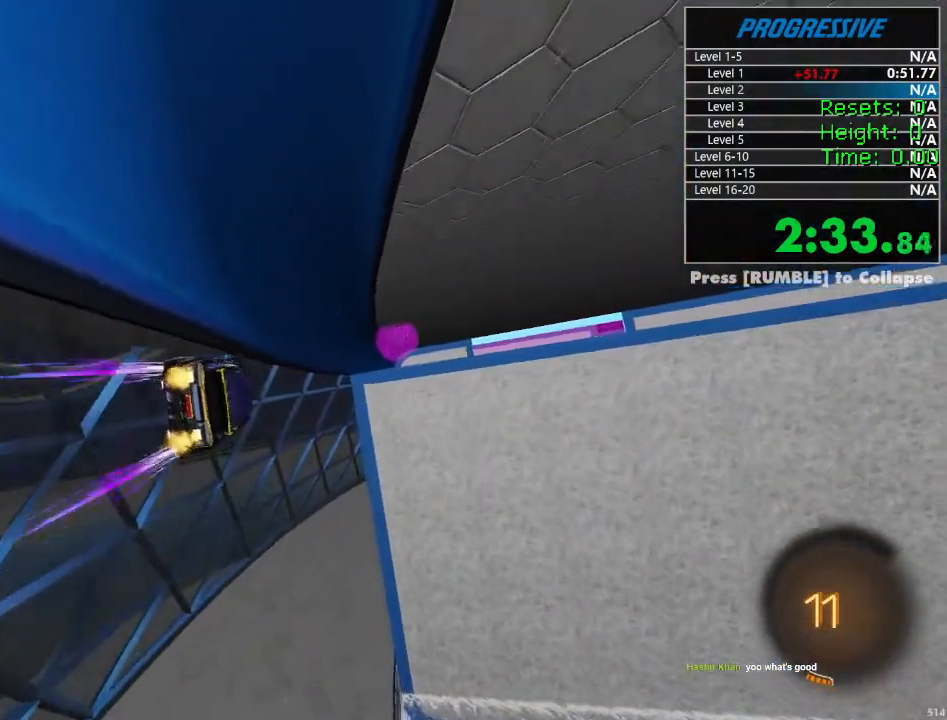
{"buttons": ["R1", "R2"], "left_stick": "center", "right_stick": "center", "events": [[334, "R1", "down"]]}